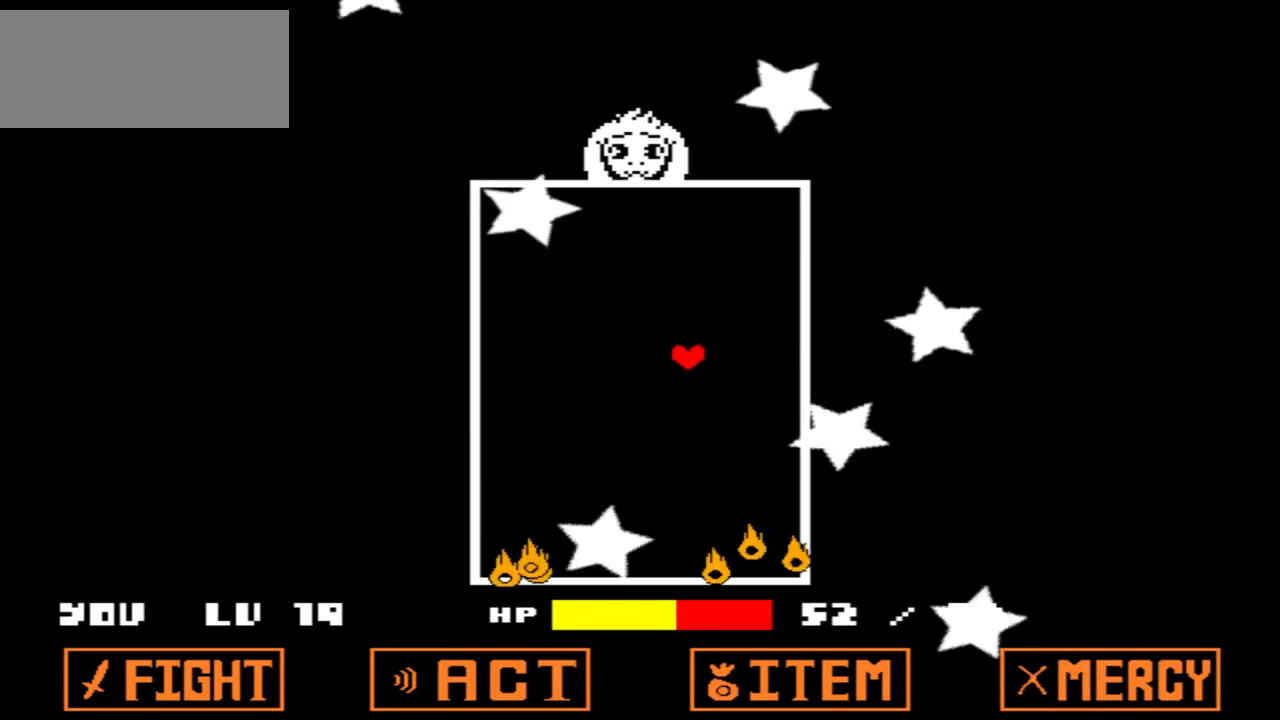
Gameplay with keyboard; each line is a JSON object with the keys held at the frame after it. "events" lists presses ("down") and releases ("up") of "c", "down", "left", "right", "up", "x" and "z" between this image and that frame as [ms after this image, input, new state], when the widget could be followed in between. No other keys are recorded. Mouse input is not recorded.
{"keys": ["right", "up"], "events": [[67, "down", "down"], [200, "left", "up"], [200, "right", "down"], [267, "down", "up"], [434, "up", "down"]]}
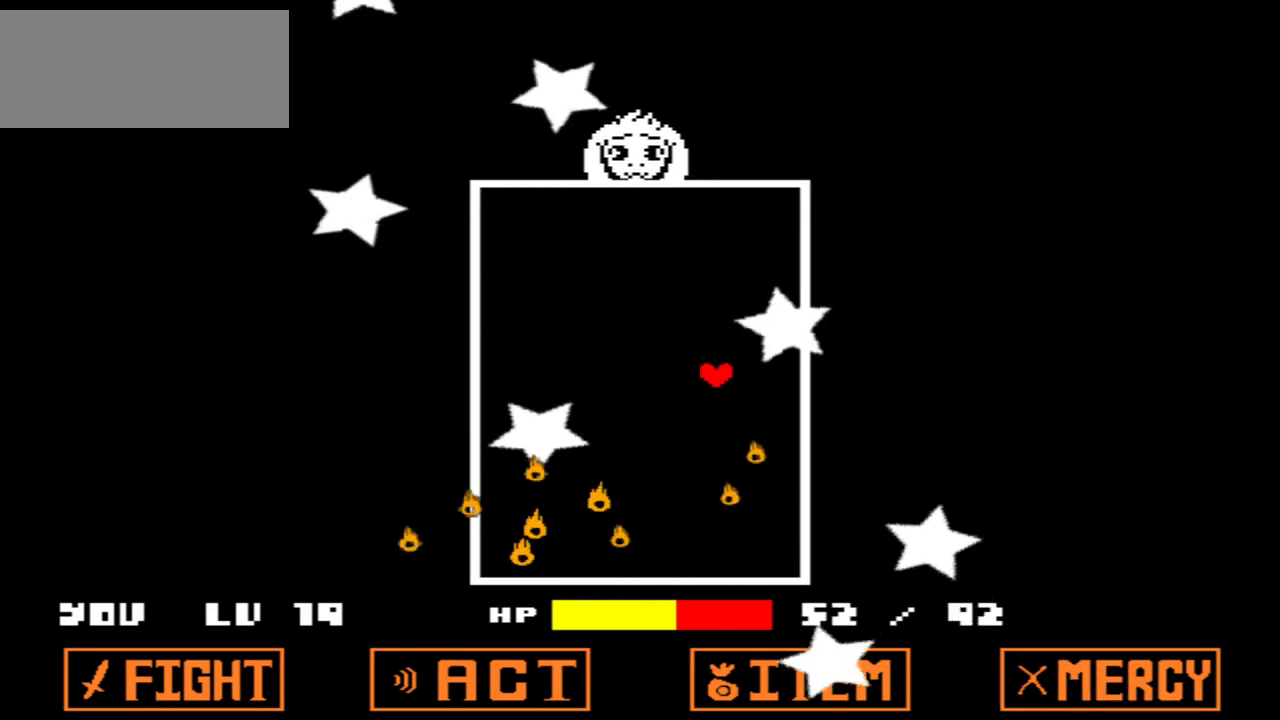
{"keys": ["right"], "events": [[33, "left", "down"], [33, "right", "up"], [100, "up", "up"], [266, "down", "down"], [333, "left", "up"], [400, "right", "down"], [500, "down", "up"]]}
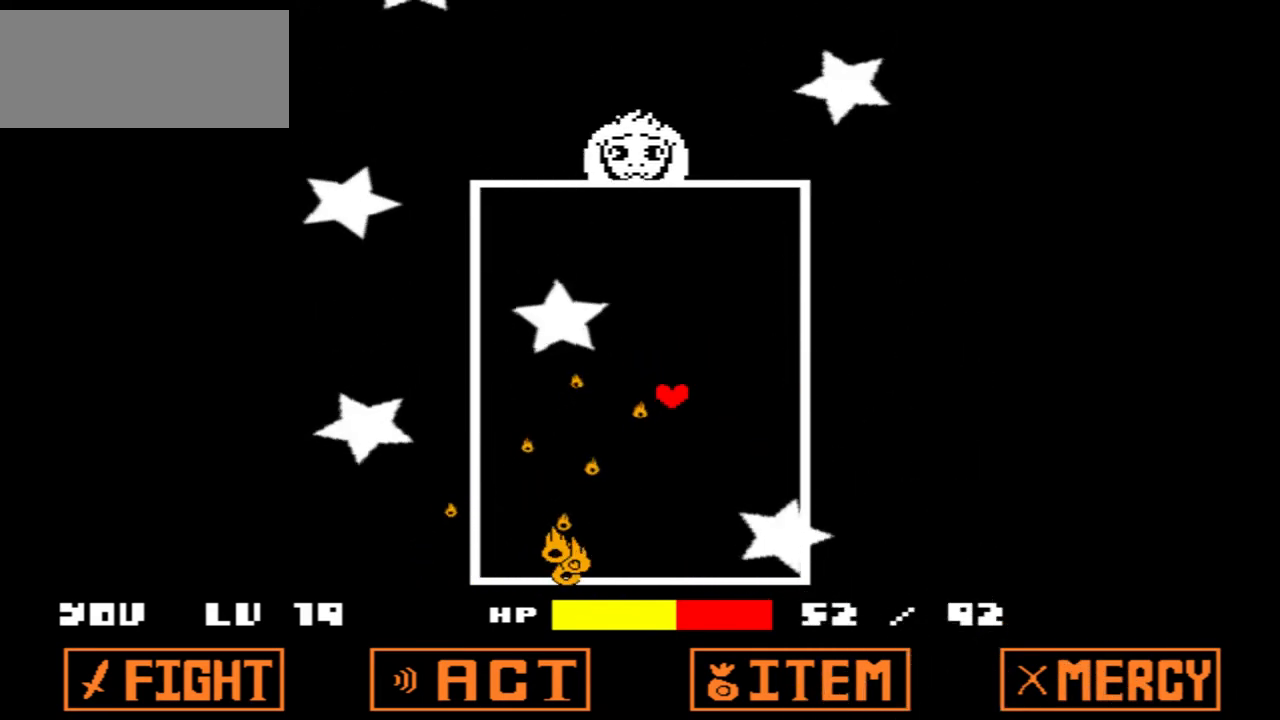
{"keys": ["left"], "events": [[134, "up", "down"], [234, "left", "down"], [234, "right", "up"], [367, "up", "up"]]}
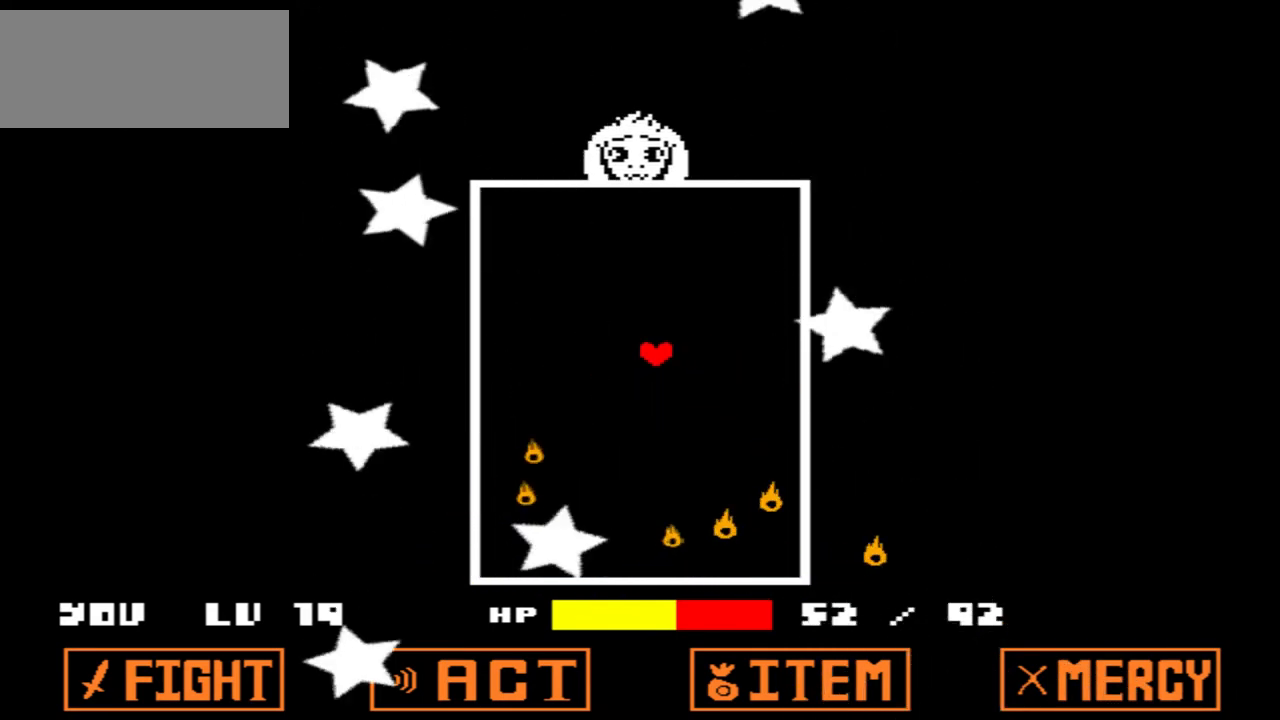
{"keys": ["right"], "events": [[66, "down", "down"], [267, "left", "up"], [267, "right", "down"], [367, "down", "up"]]}
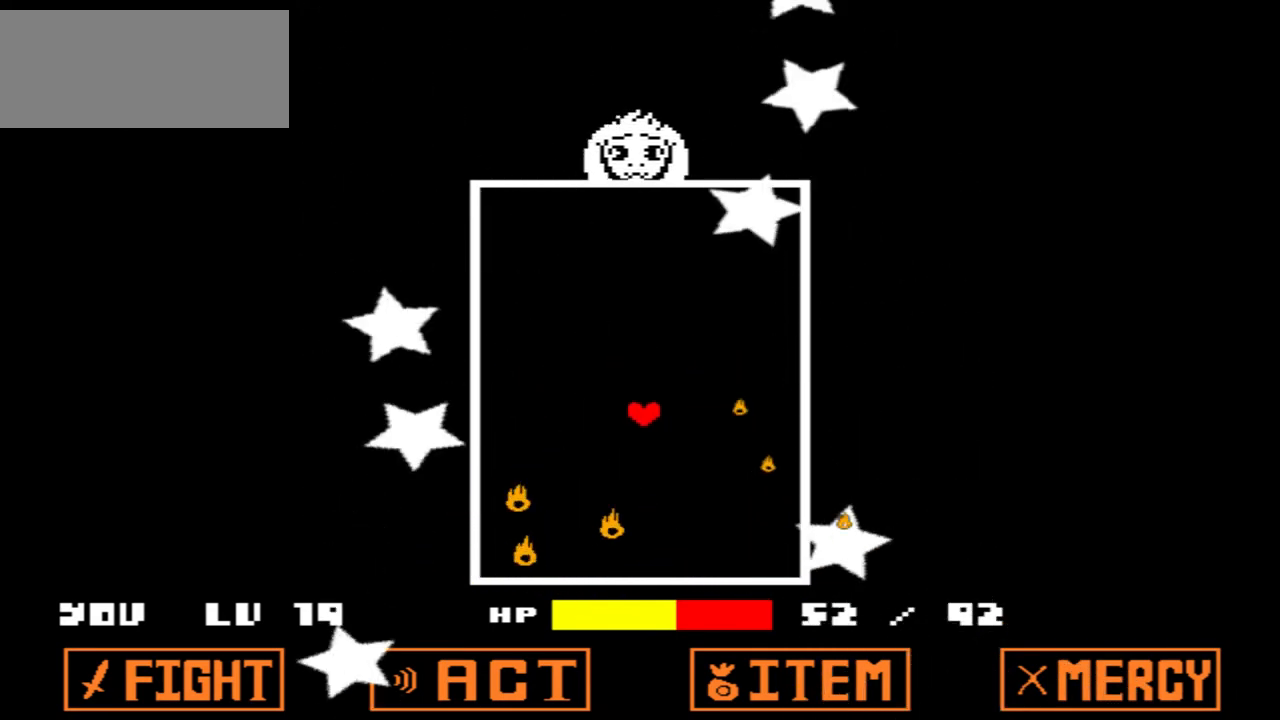
{"keys": ["left"], "events": [[33, "up", "down"], [167, "left", "down"], [167, "right", "up"], [267, "up", "up"]]}
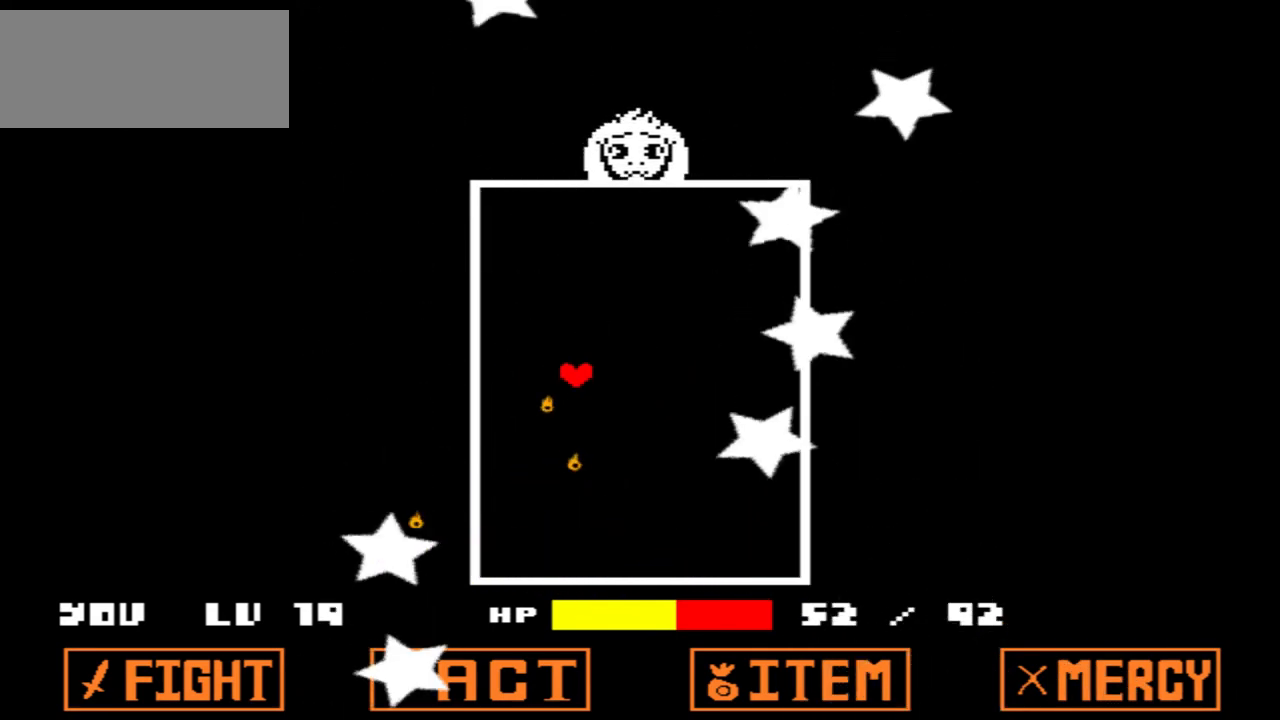
{"keys": ["right"], "events": [[33, "down", "down"], [166, "left", "up"], [166, "right", "down"], [333, "down", "up"]]}
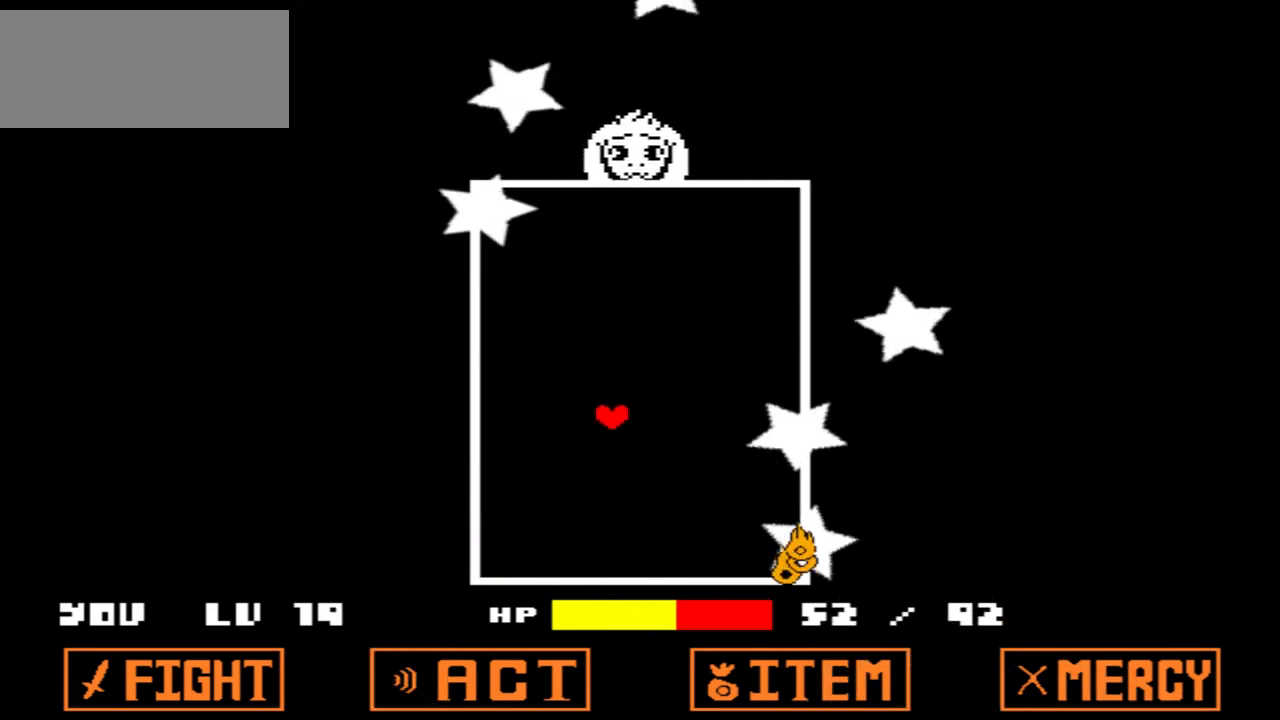
{"keys": ["left"], "events": [[200, "up", "down"], [367, "left", "down"], [434, "right", "up"], [467, "up", "up"]]}
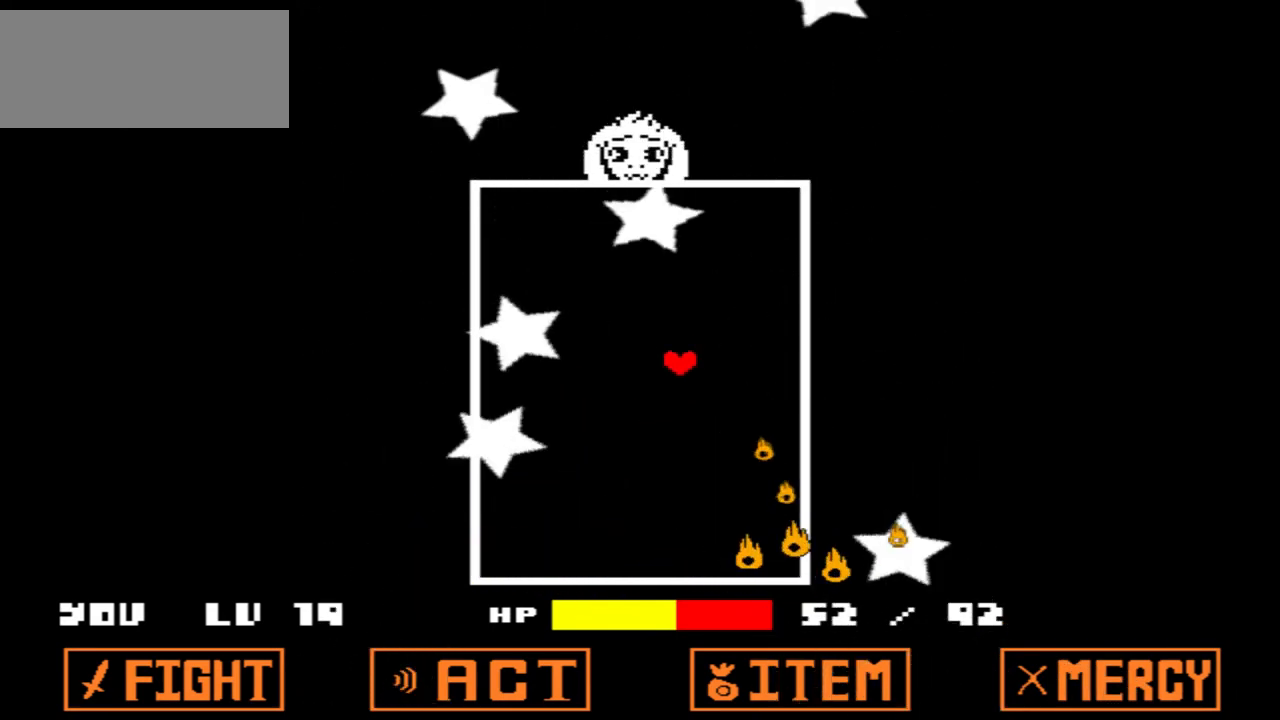
{"keys": ["right", "up"], "events": [[66, "down", "down"], [133, "left", "up"], [133, "right", "down"], [333, "down", "up"], [433, "up", "down"]]}
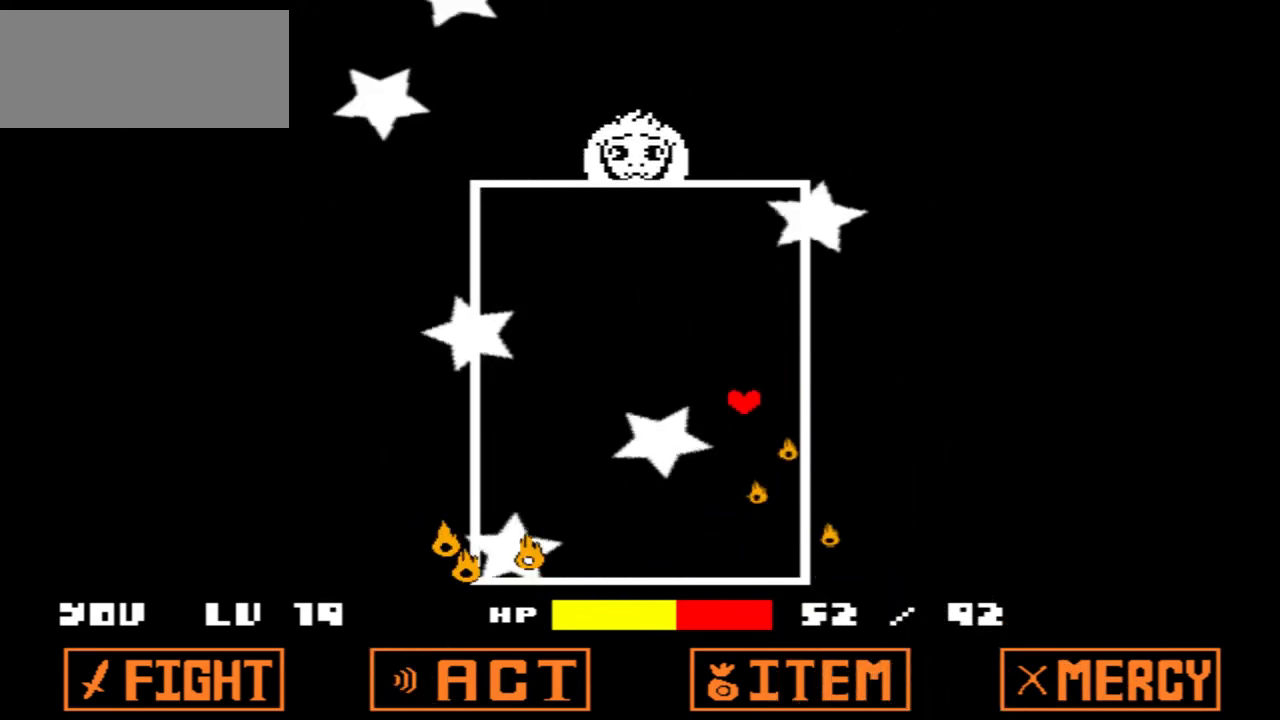
{"keys": ["left"], "events": [[33, "left", "down"], [67, "right", "up"], [234, "up", "up"]]}
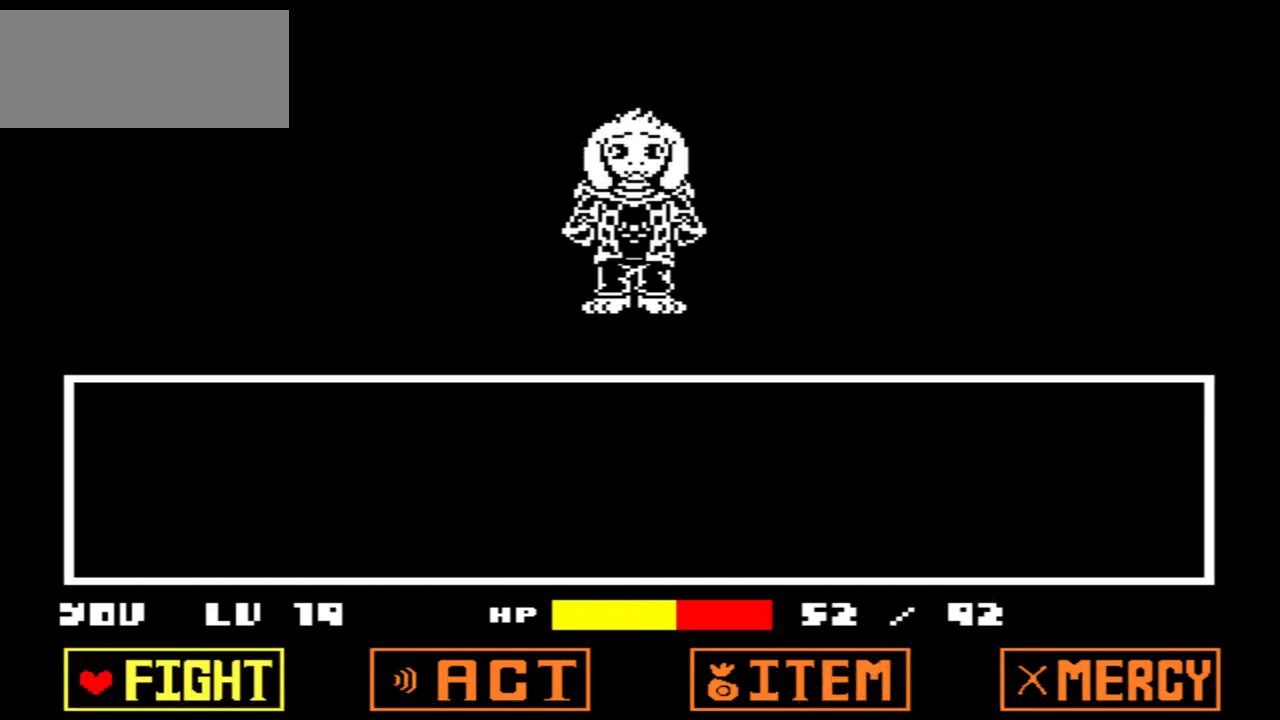
{"keys": ["z"], "events": [[66, "left", "up"], [166, "x", "down"], [300, "x", "up"], [433, "z", "down"]]}
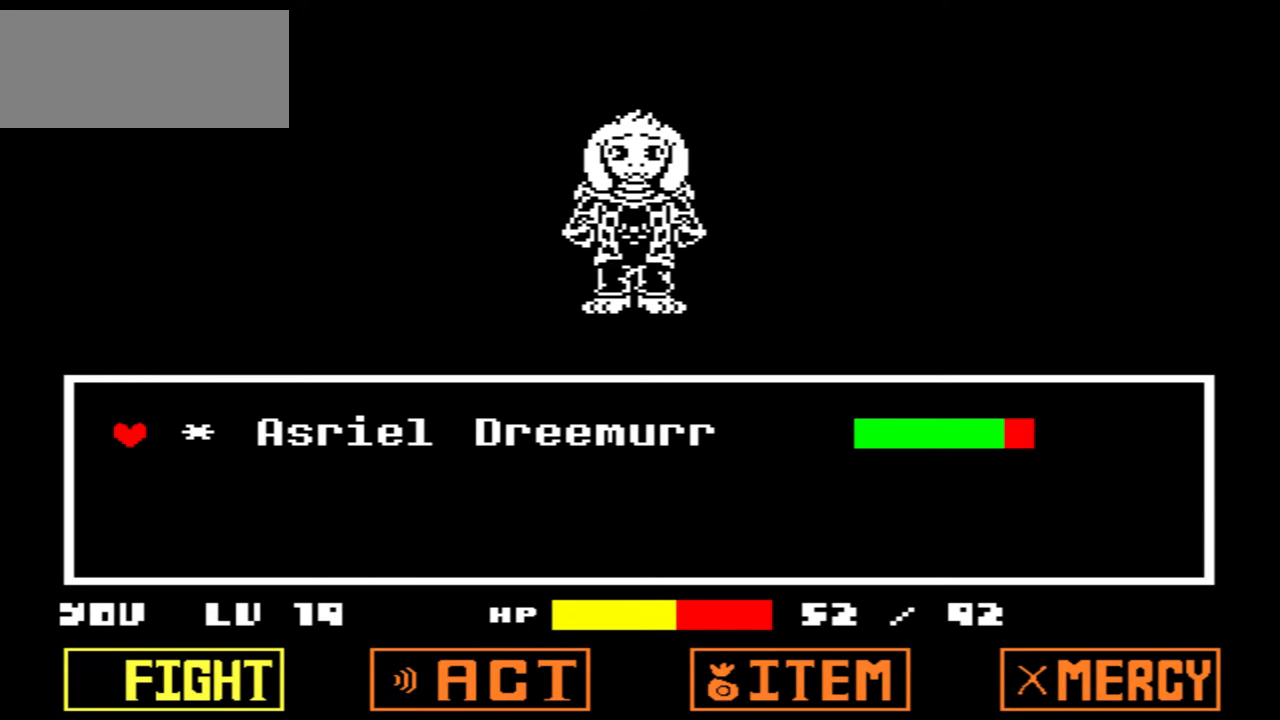
{"keys": [], "events": [[33, "z", "up"], [67, "z", "down"], [167, "z", "up"]]}
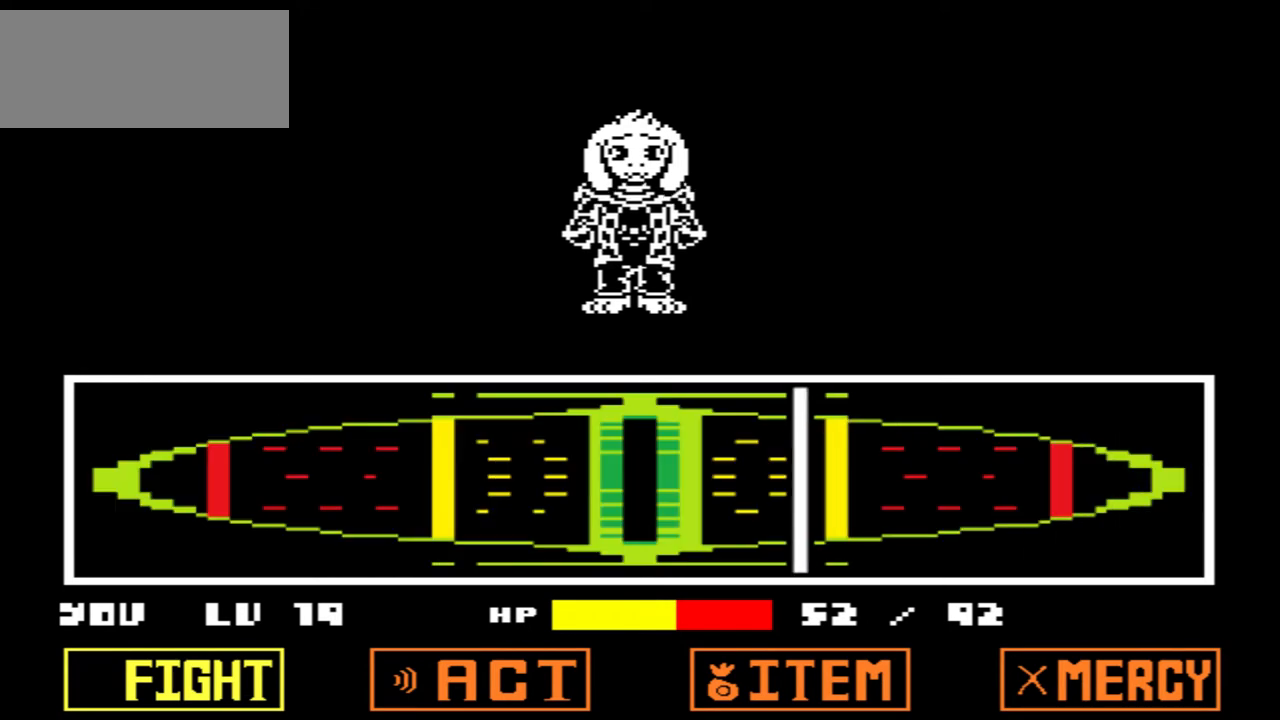
{"keys": [], "events": [[233, "z", "down"], [333, "z", "up"]]}
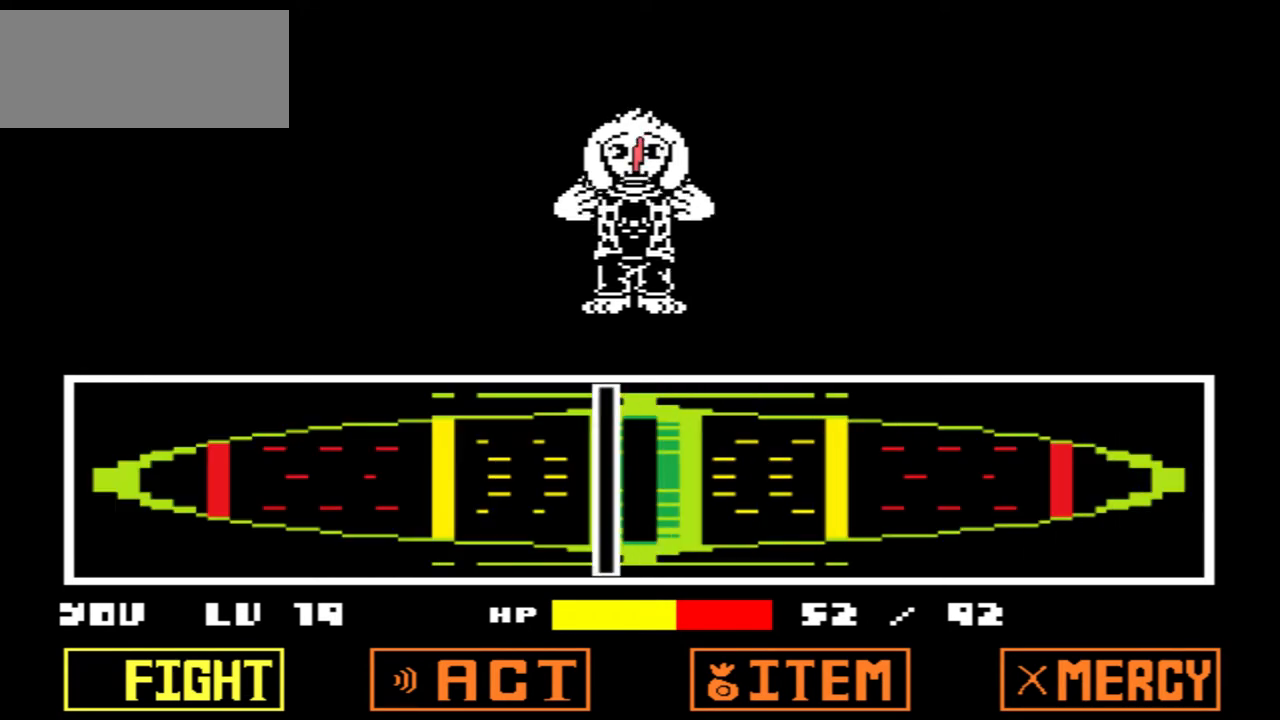
{"keys": [], "events": []}
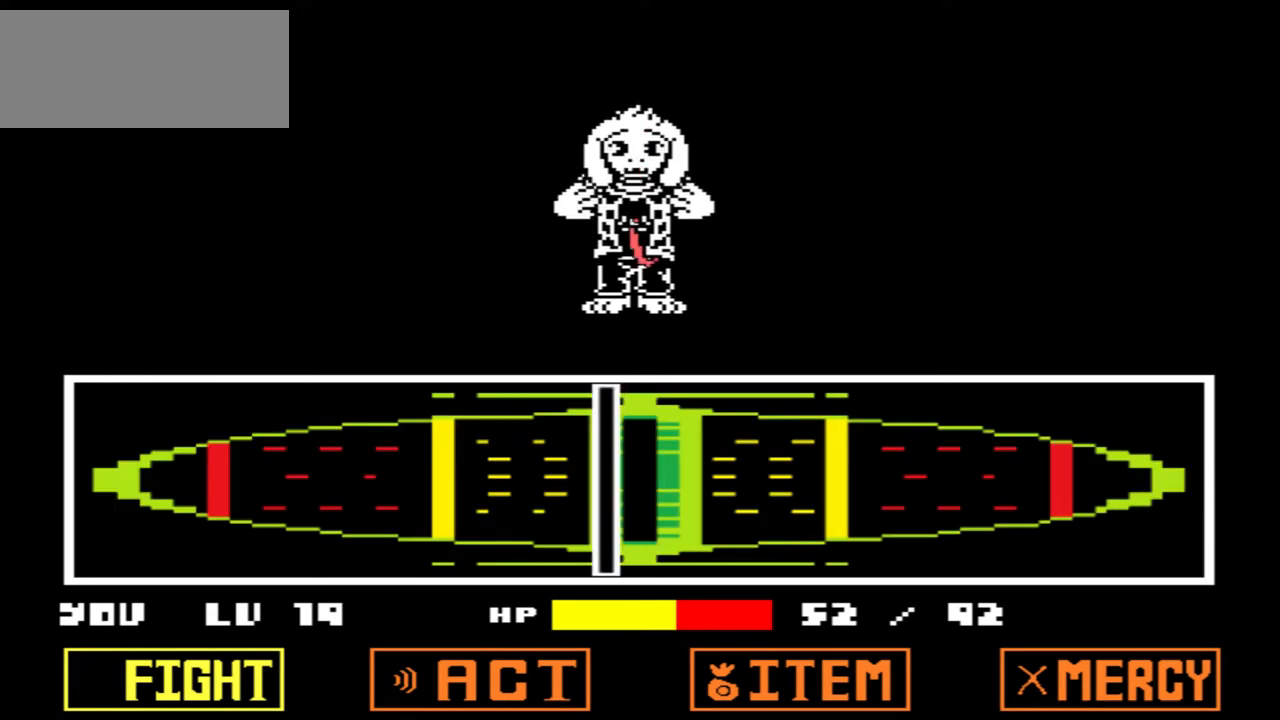
{"keys": [], "events": []}
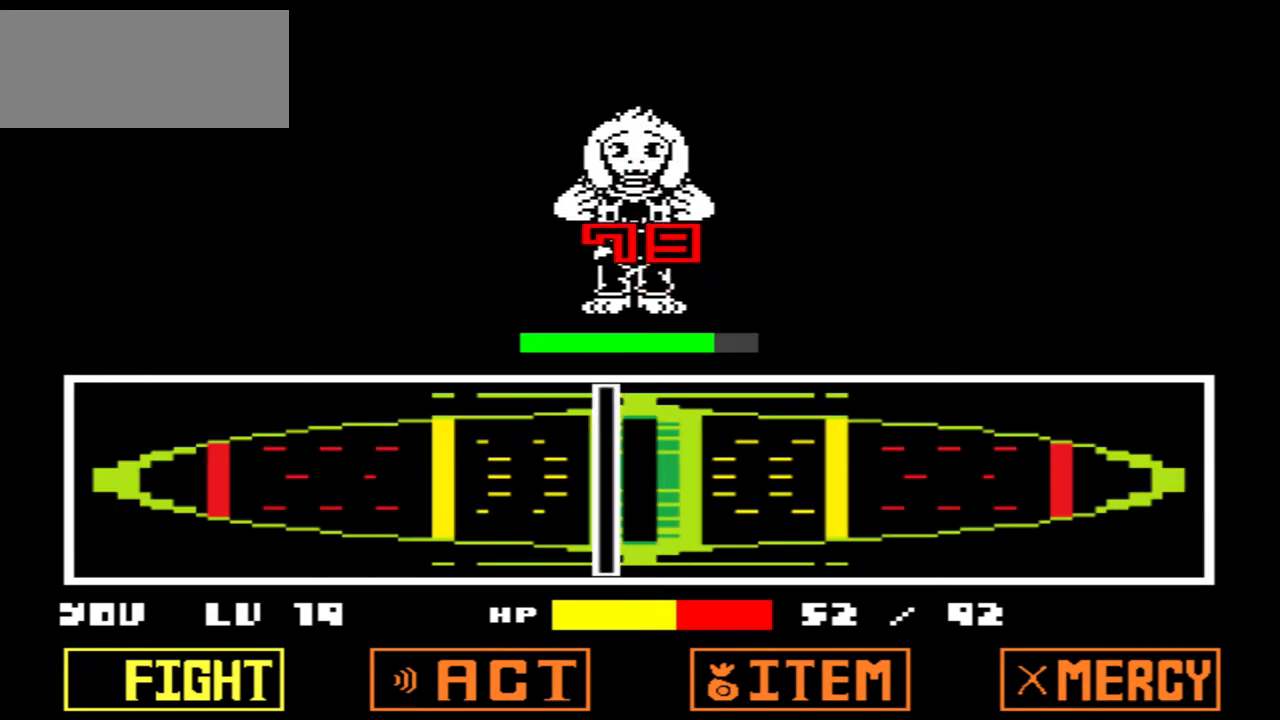
{"keys": [], "events": []}
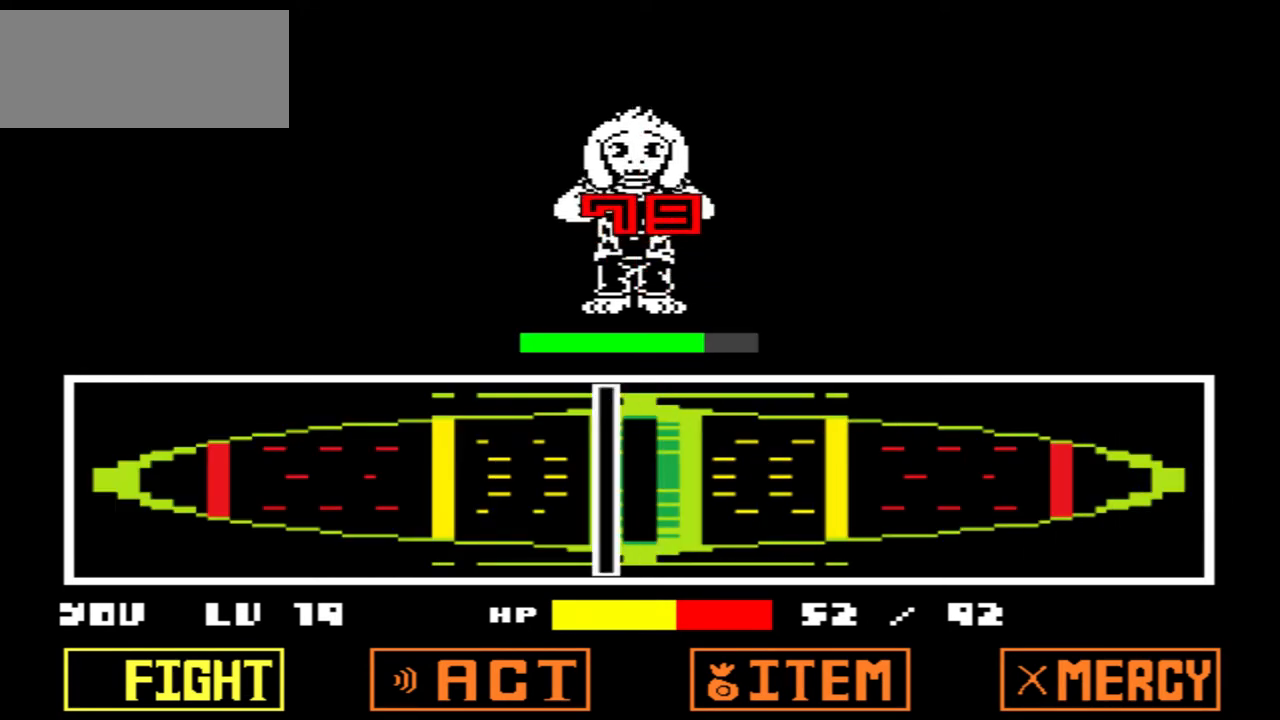
{"keys": [], "events": []}
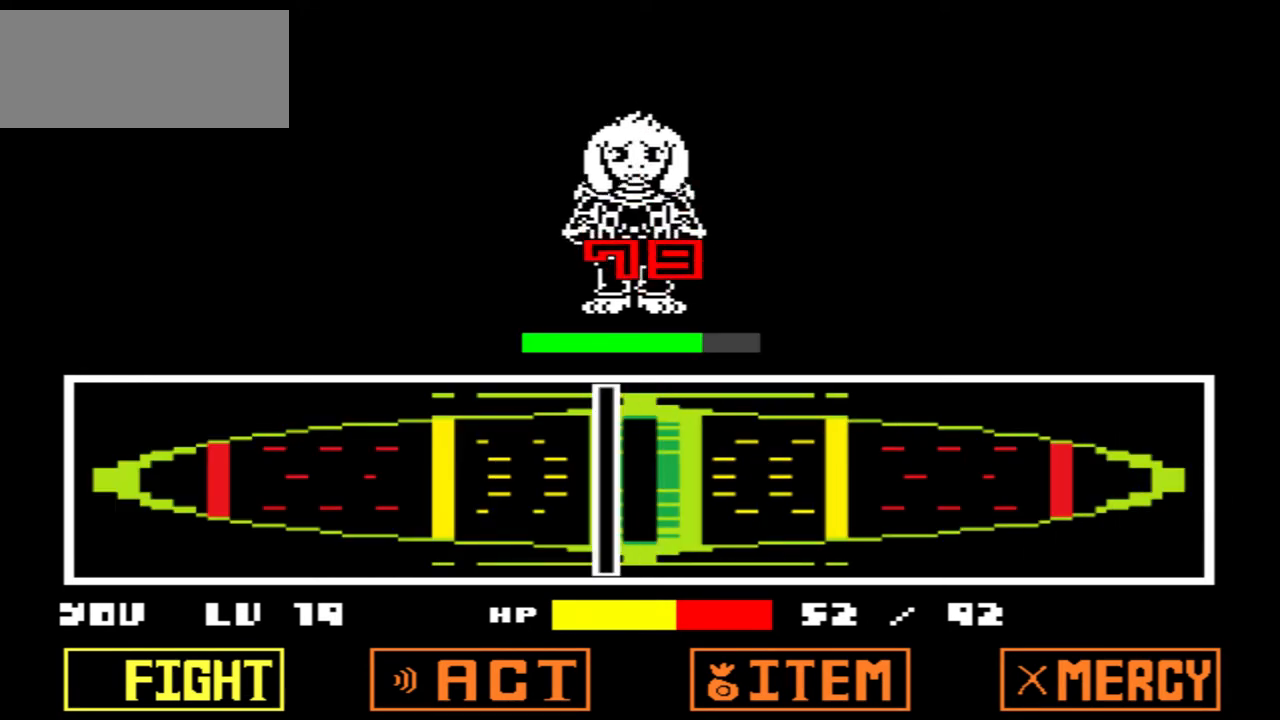
{"keys": [], "events": []}
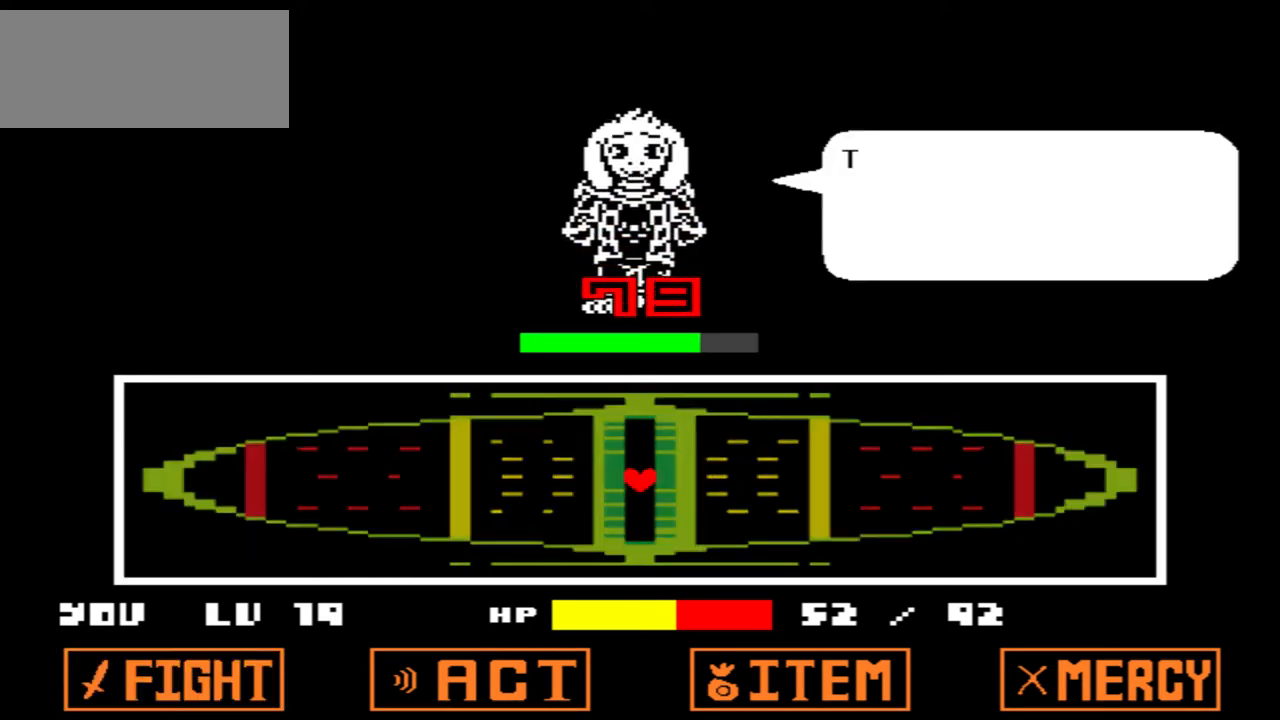
{"keys": [], "events": []}
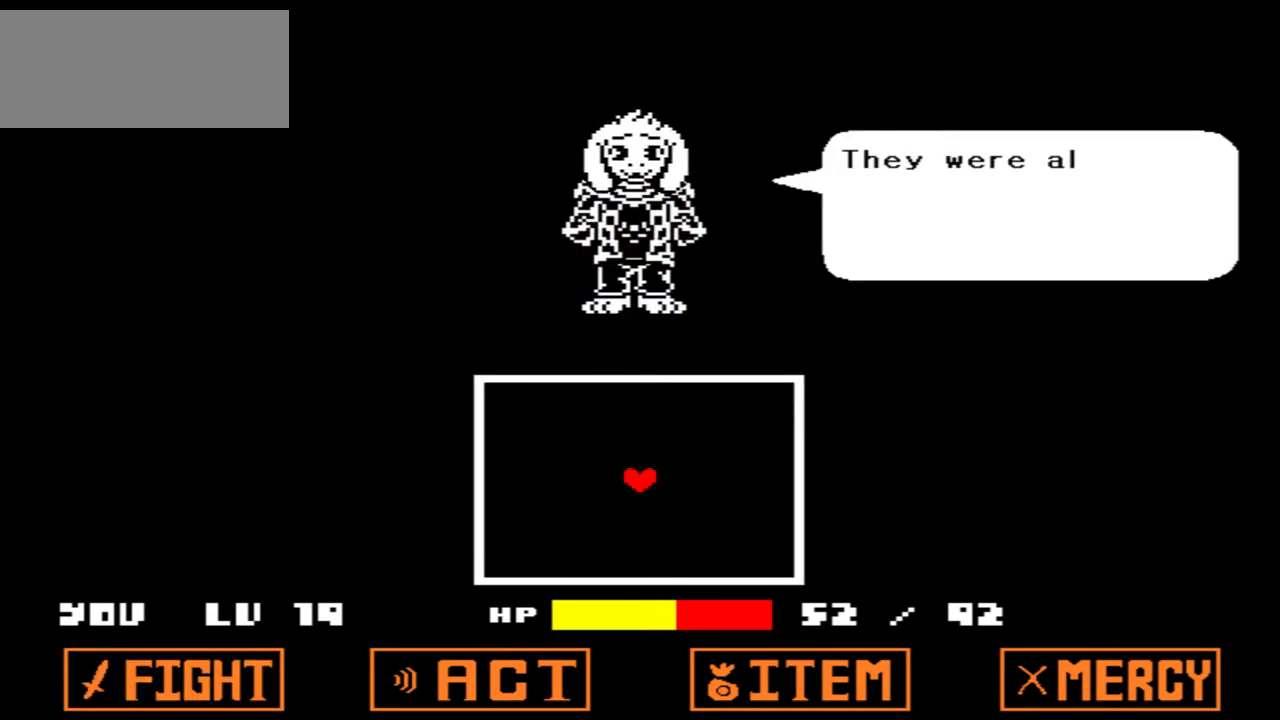
{"keys": [], "events": [[67, "x", "down"], [100, "x", "up"]]}
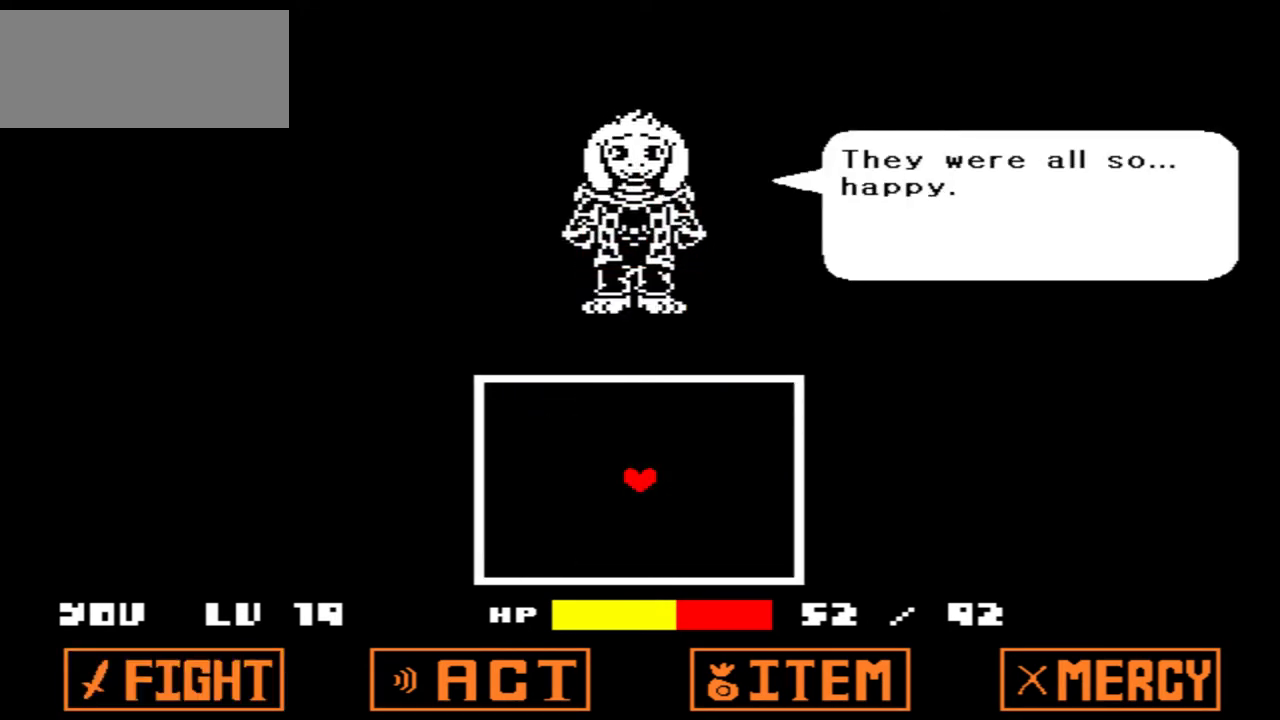
{"keys": [], "events": [[267, "z", "down"], [400, "z", "up"]]}
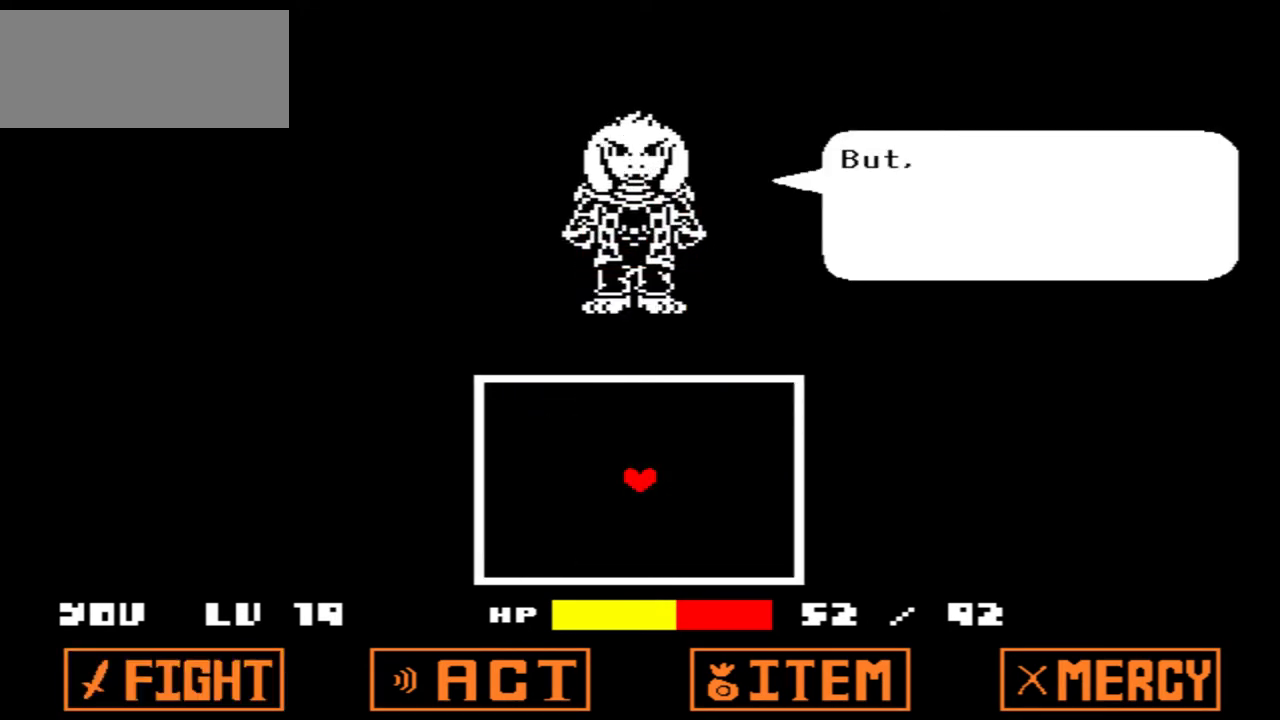
{"keys": [], "events": [[200, "x", "down"], [267, "x", "up"]]}
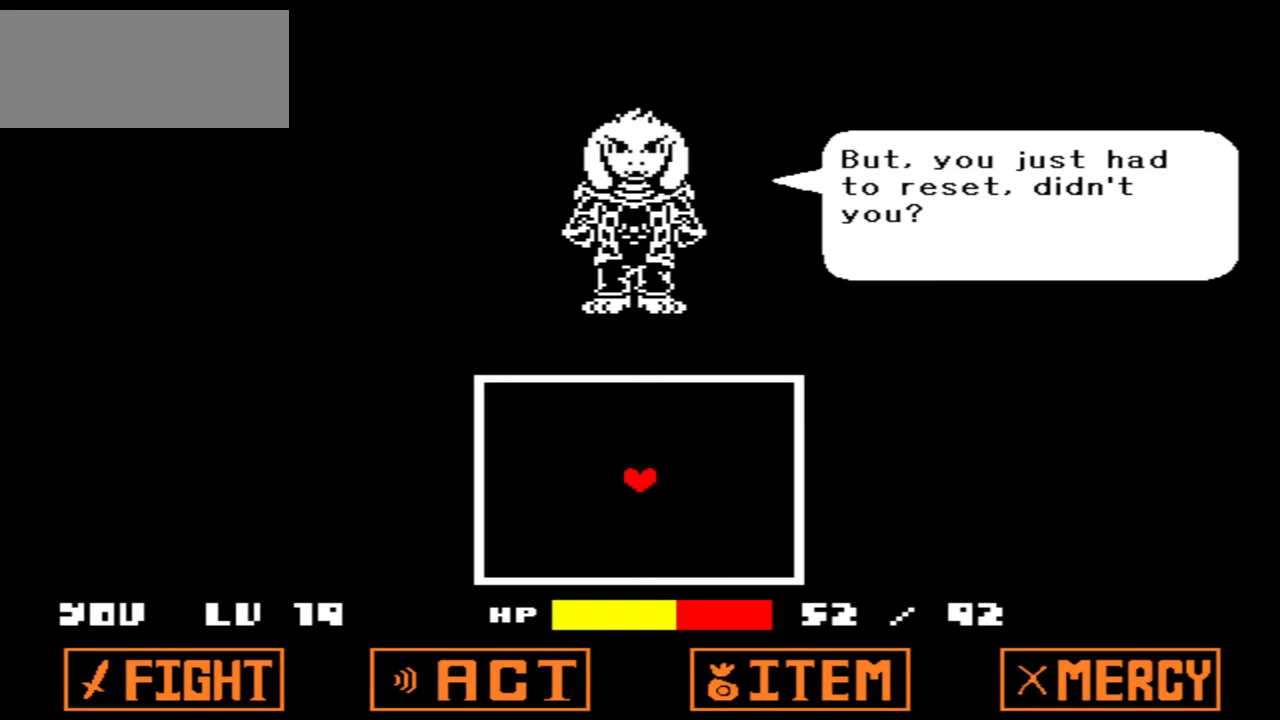
{"keys": [], "events": []}
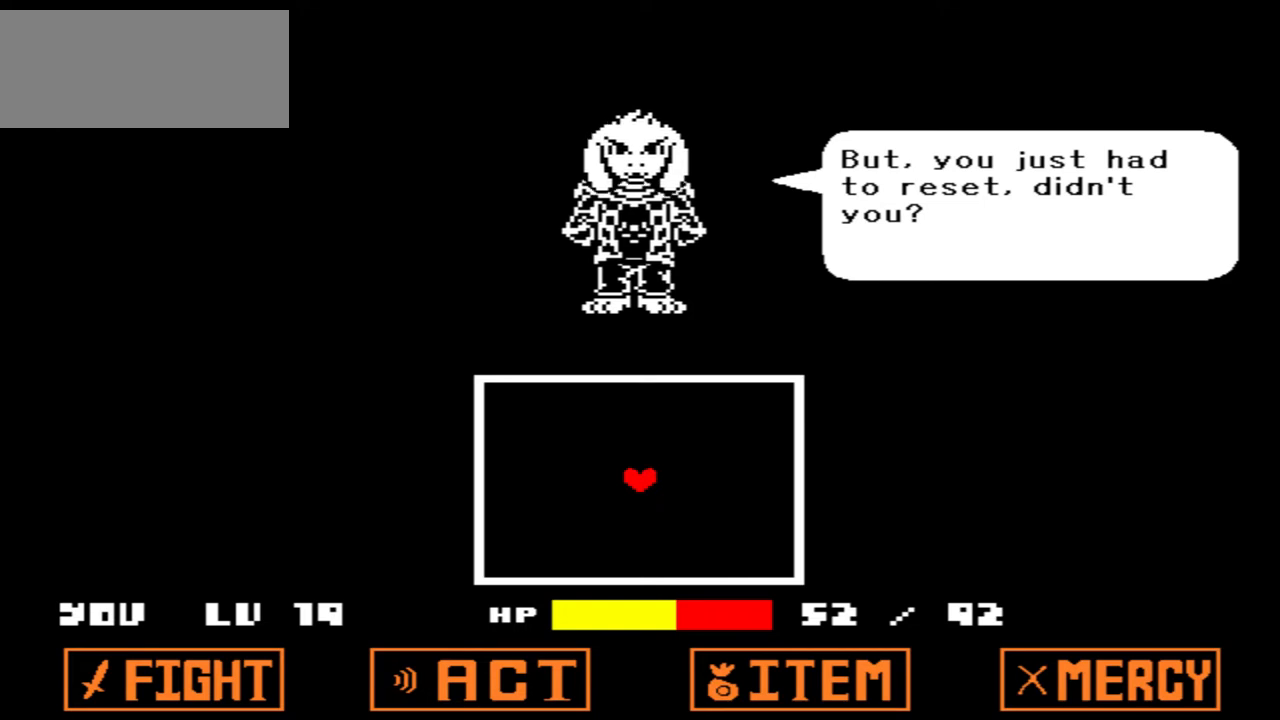
{"keys": [], "events": [[134, "z", "down"], [300, "z", "up"]]}
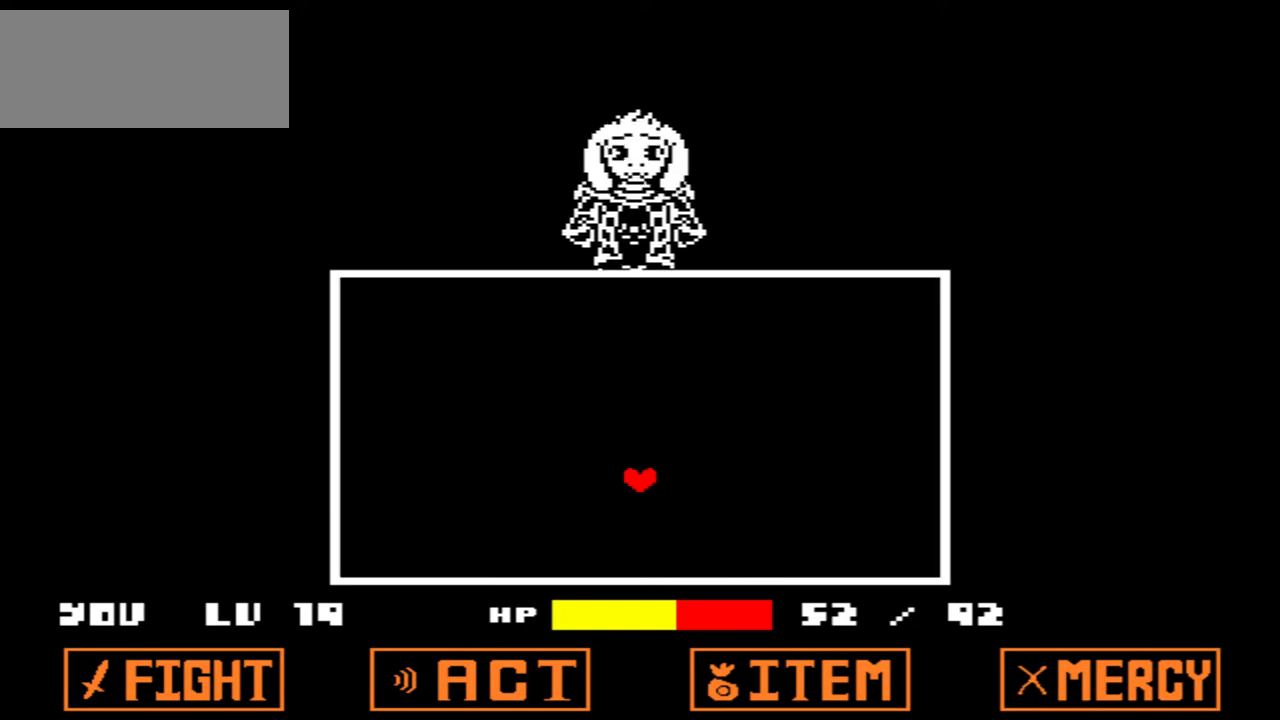
{"keys": [], "events": []}
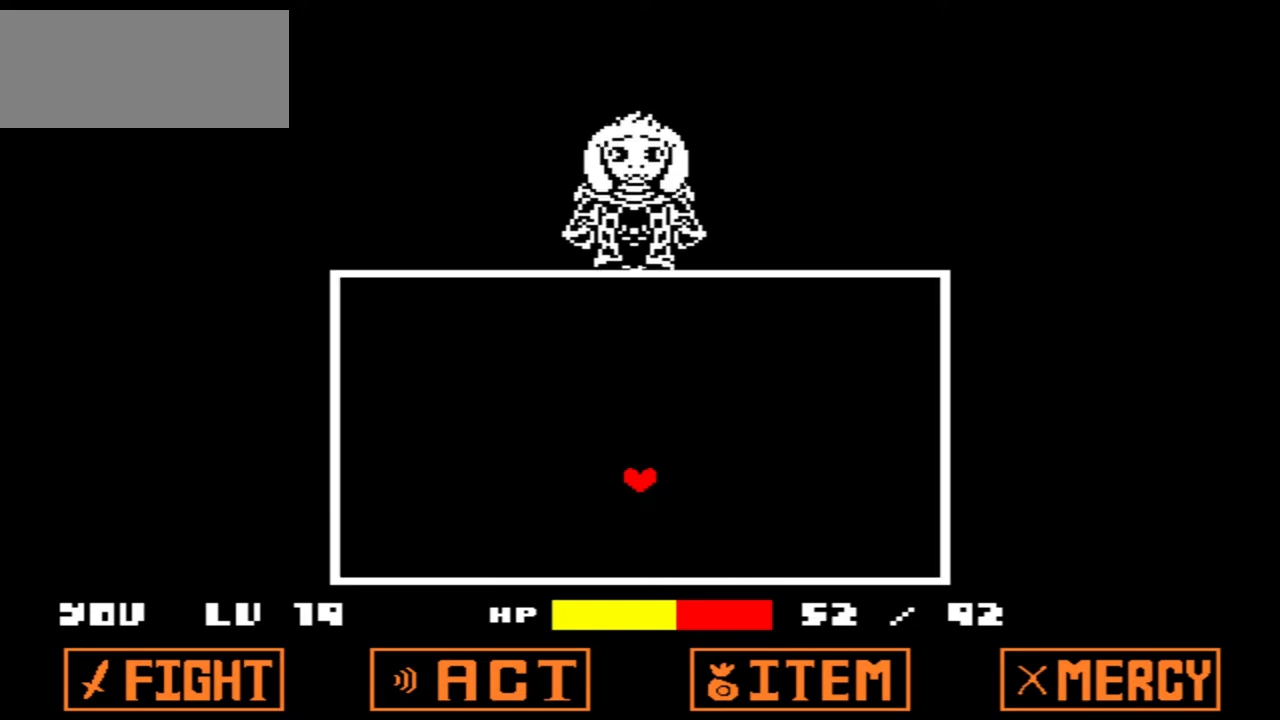
{"keys": [], "events": []}
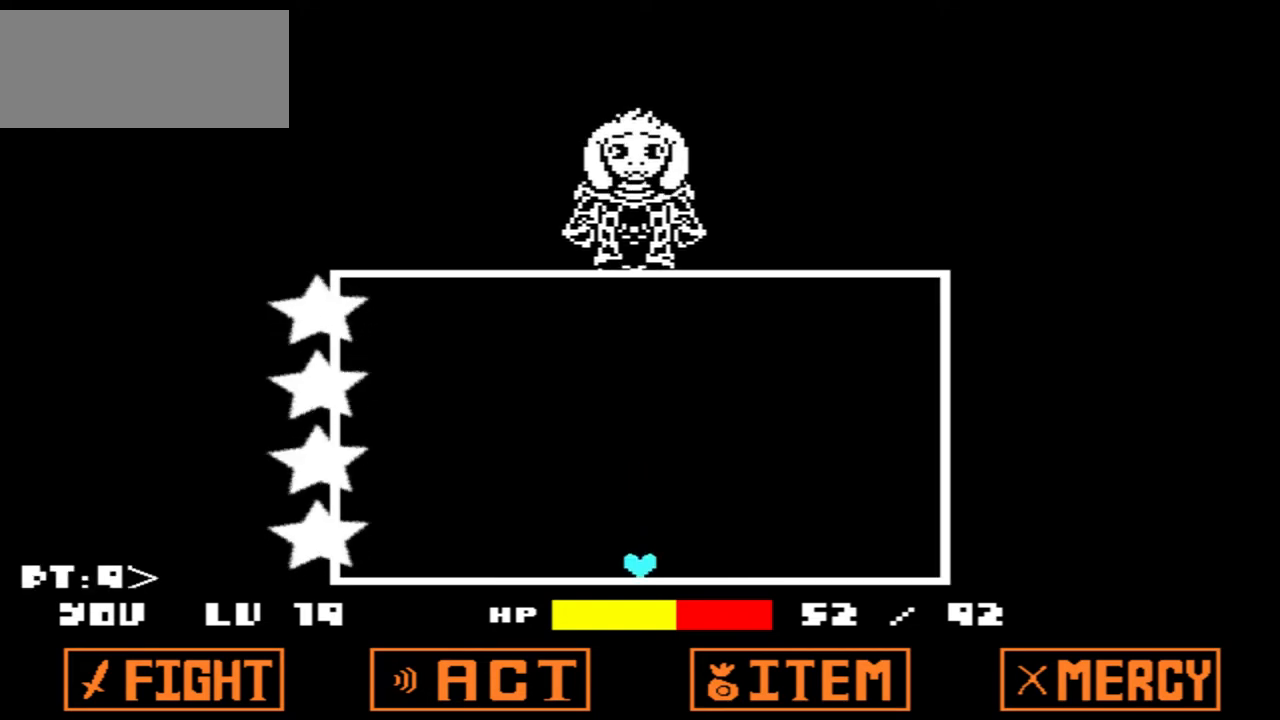
{"keys": [], "events": []}
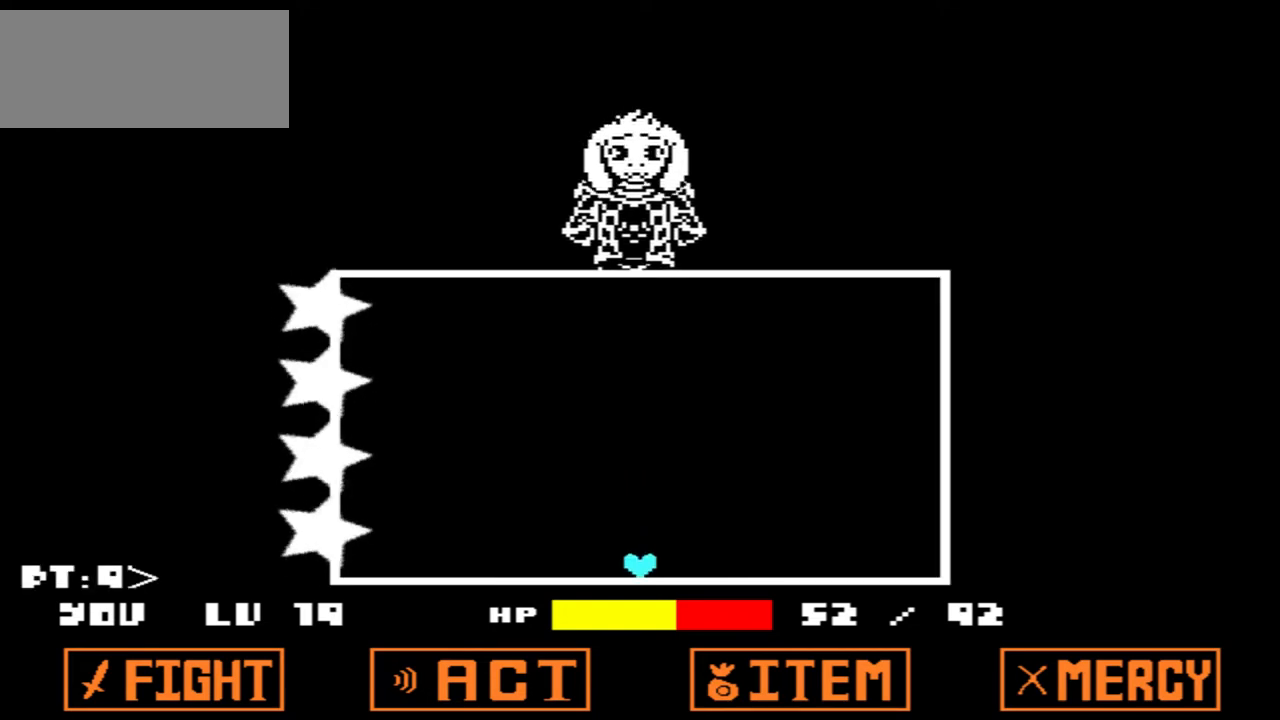
{"keys": [], "events": []}
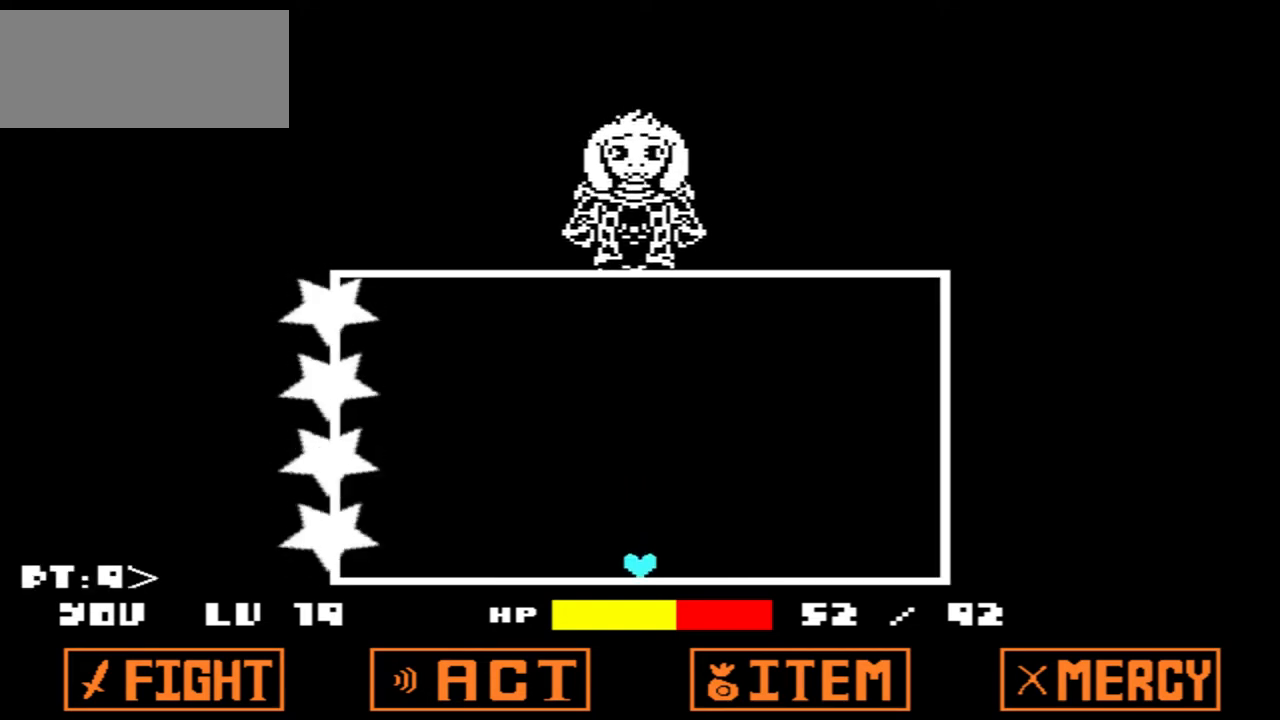
{"keys": [], "events": []}